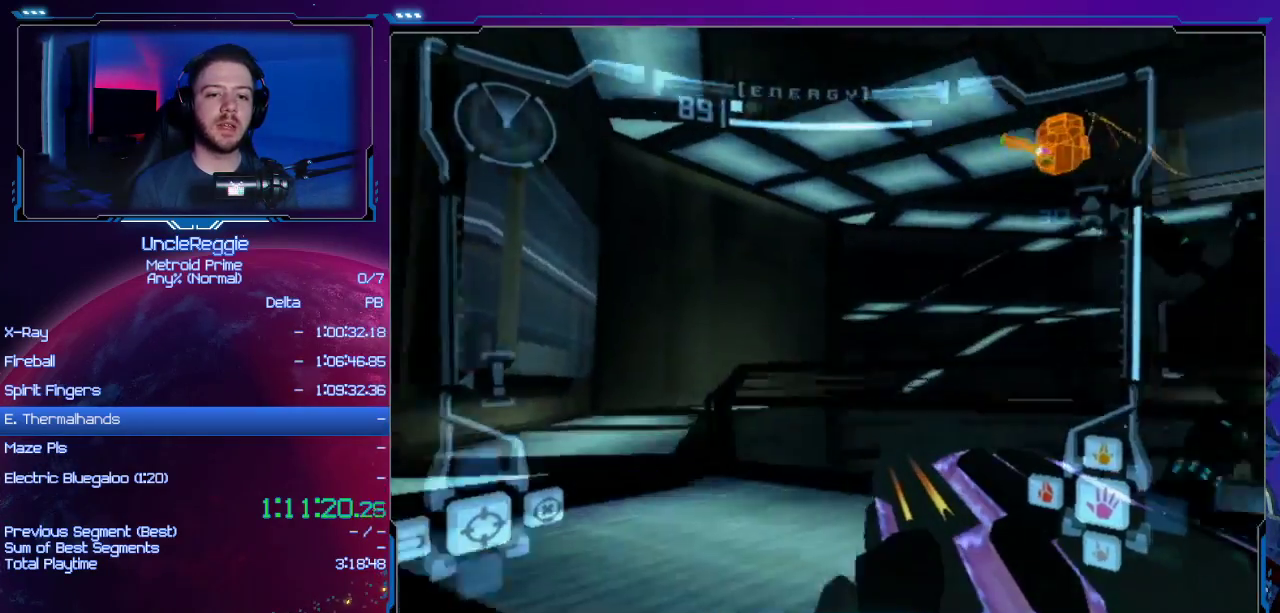
Gameplay with a controller (Nintendo layout); each line is a JSON object with the inputs held at the frame after it. "events" lists button and stick changes between this image and that frame as [ms after this image, input, new state], when the widget could be followed in between. Not read: L3 R3.
{"buttons": [], "left_stick": "right", "right_stick": "center", "events": [[16, "B", "up"]]}
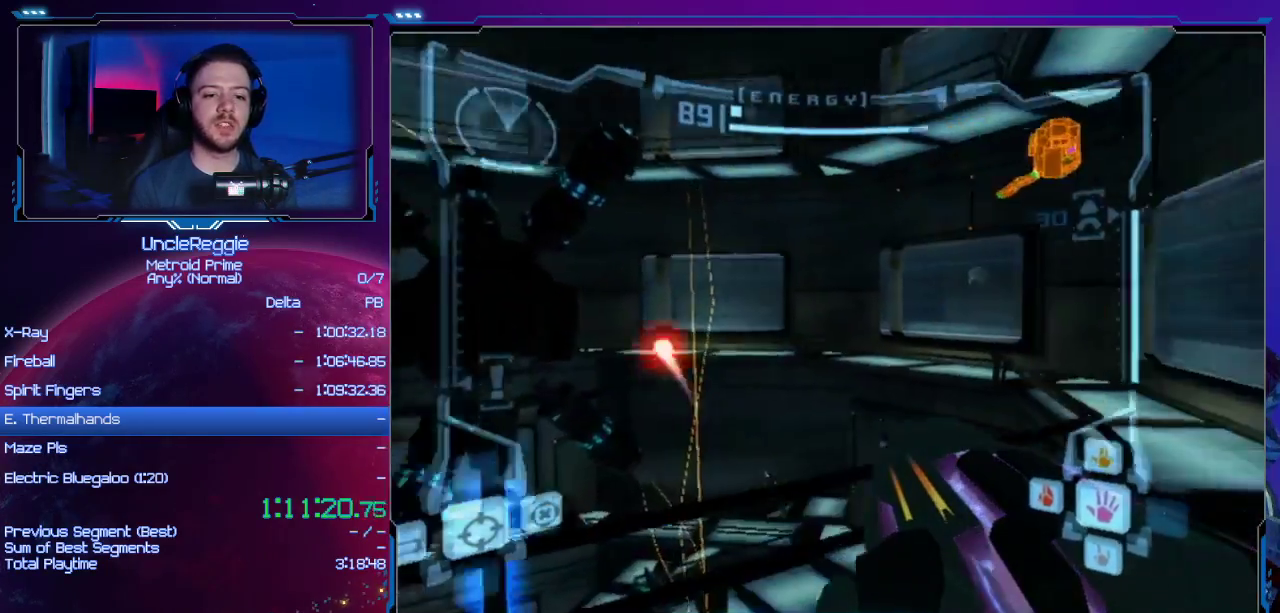
{"buttons": ["L1", "DPAD_LEFT"], "left_stick": "up-left", "right_stick": "center", "events": [[150, "left_stick", "up-right"], [250, "L1", "down"], [300, "left_stick", "up-left"], [434, "DPAD_LEFT", "down"]]}
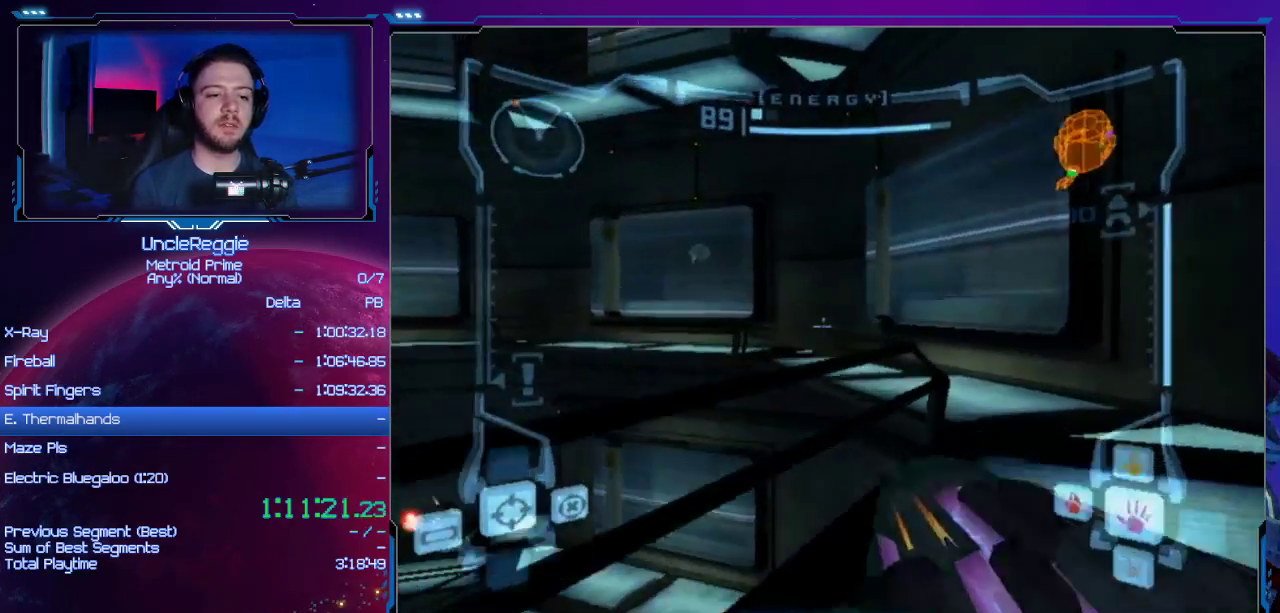
{"buttons": ["L1"], "left_stick": "up-left", "right_stick": "center", "events": [[100, "DPAD_LEFT", "up"], [167, "L1", "up"], [501, "L1", "down"]]}
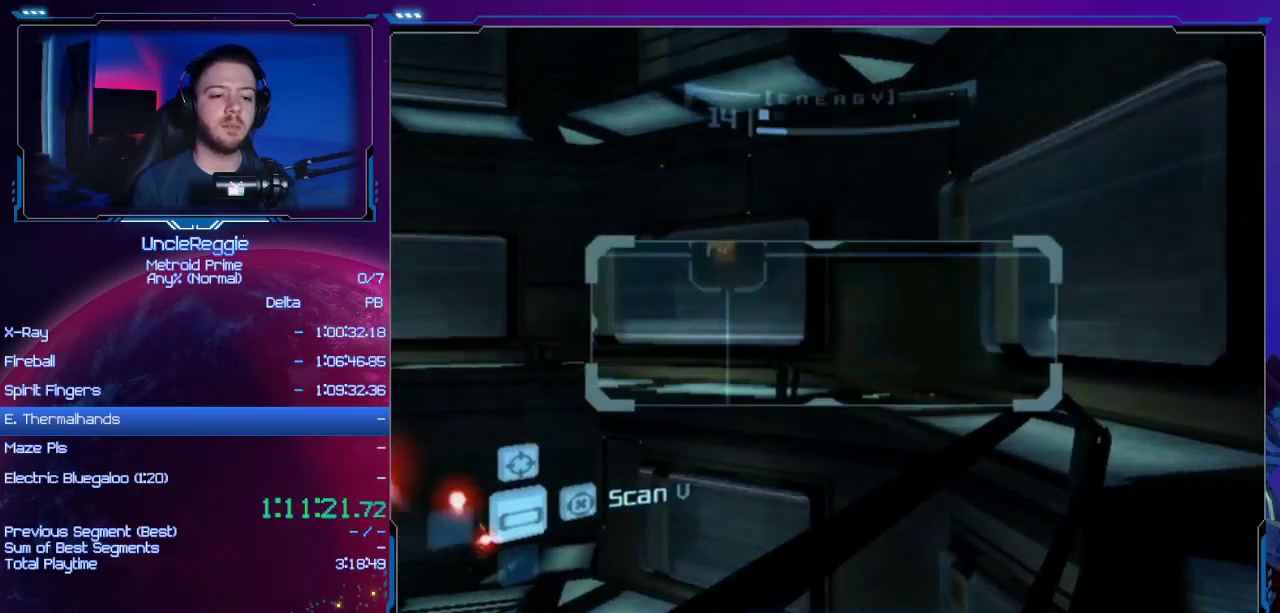
{"buttons": [], "left_stick": "left", "right_stick": "center", "events": [[100, "left_stick", "up-right"], [250, "left_stick", "up"], [350, "left_stick", "center"], [383, "L1", "up"], [467, "left_stick", "left"]]}
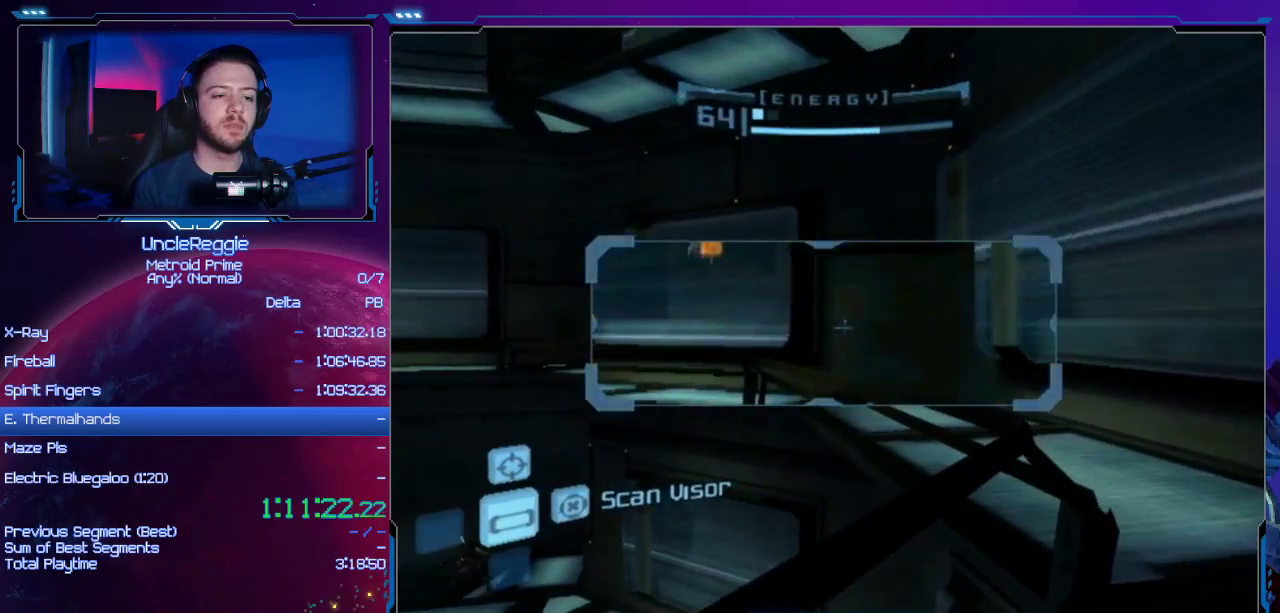
{"buttons": ["L1"], "left_stick": "up", "right_stick": "center", "events": [[100, "left_stick", "center"], [133, "B", "down"], [133, "L1", "down"], [250, "B", "up"], [384, "left_stick", "up"]]}
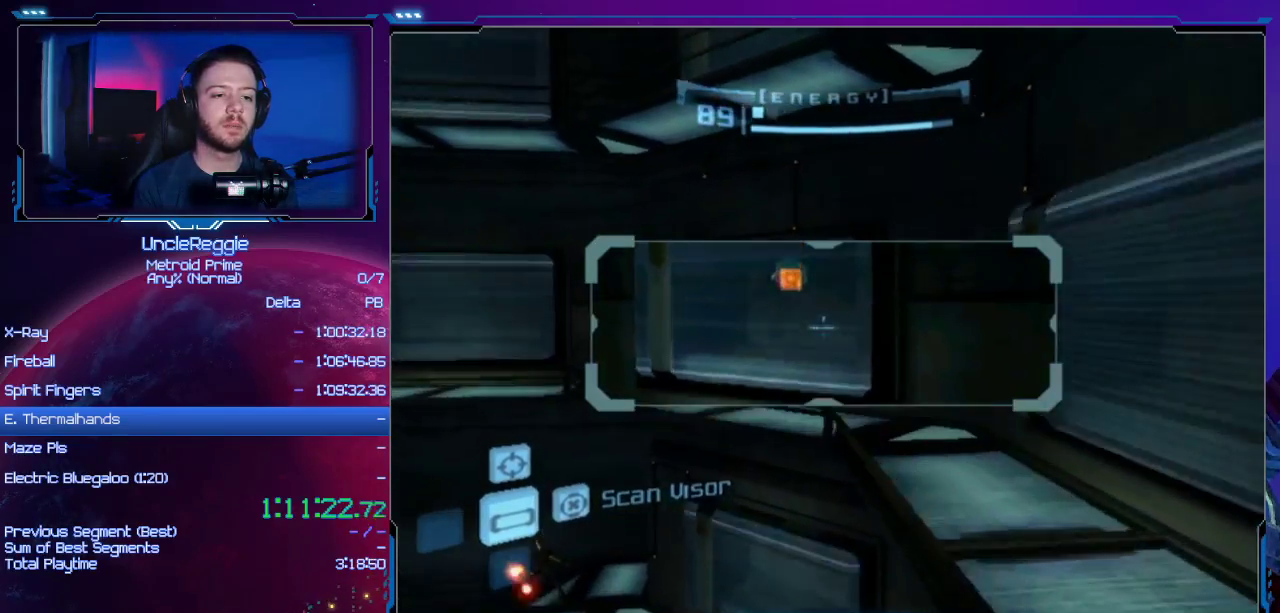
{"buttons": ["L1"], "left_stick": "center", "right_stick": "center", "events": [[33, "left_stick", "center"], [250, "left_stick", "up-left"], [316, "left_stick", "center"]]}
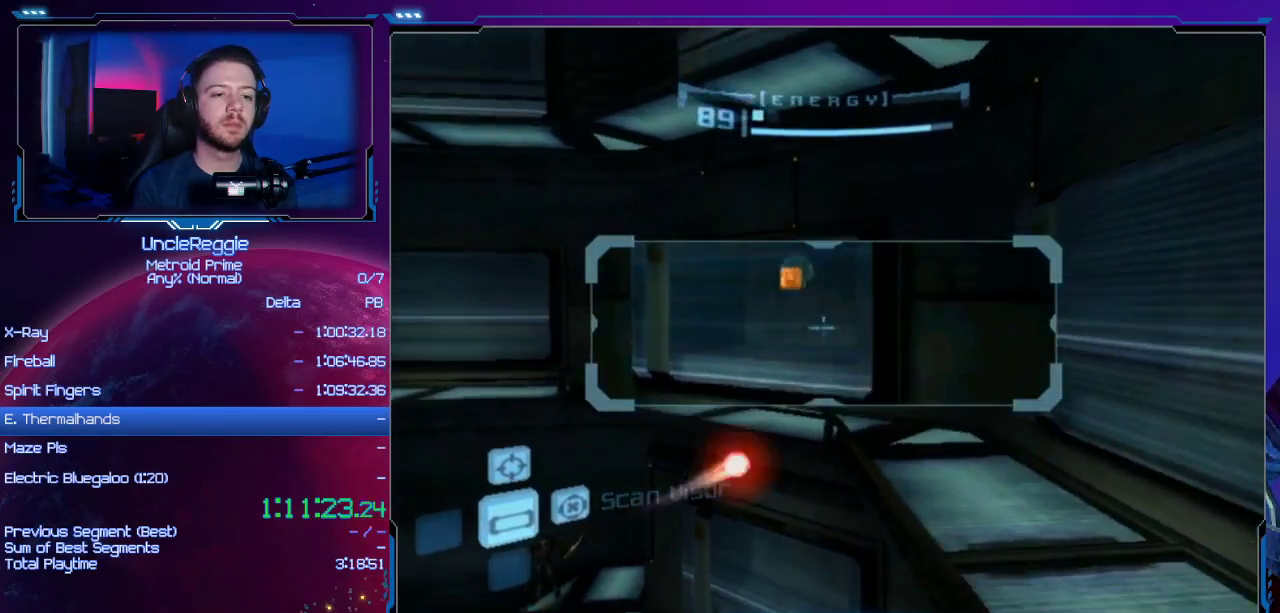
{"buttons": [], "left_stick": "center", "right_stick": "center", "events": [[217, "left_stick", "left"], [250, "B", "down"], [350, "B", "up"], [467, "L1", "up"], [501, "left_stick", "center"]]}
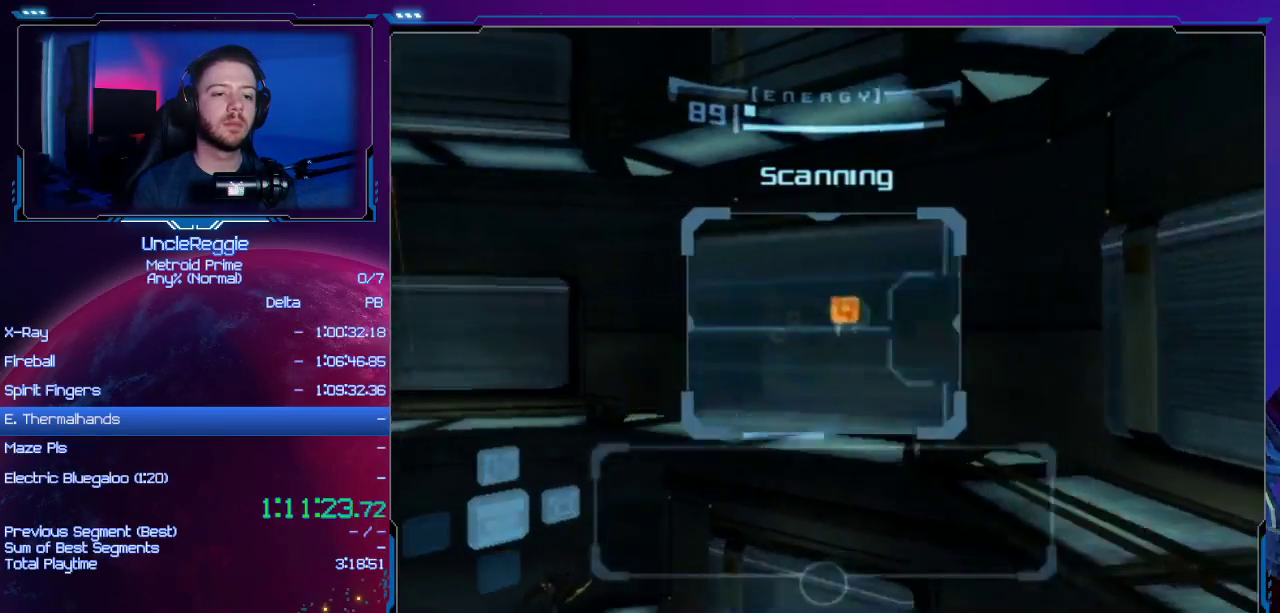
{"buttons": [], "left_stick": "up-right", "right_stick": "center", "events": [[83, "left_stick", "up-right"], [283, "B", "down"], [467, "B", "up"]]}
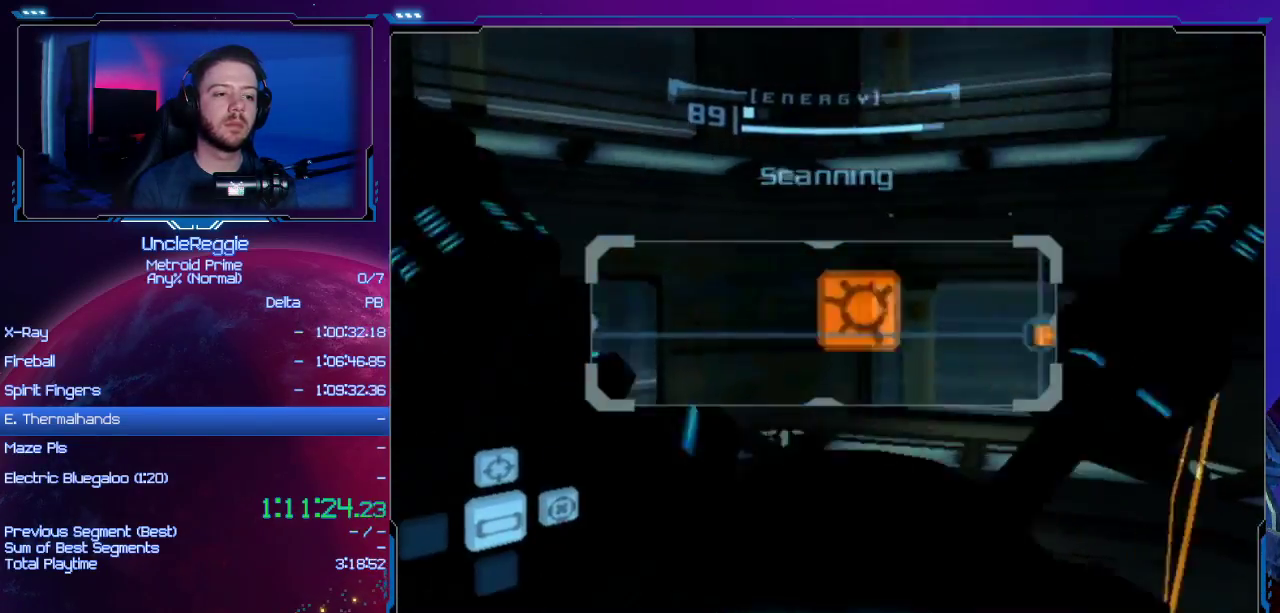
{"buttons": ["L1"], "left_stick": "up-right", "right_stick": "center", "events": [[33, "L1", "down"], [50, "left_stick", "up"], [234, "left_stick", "up-right"]]}
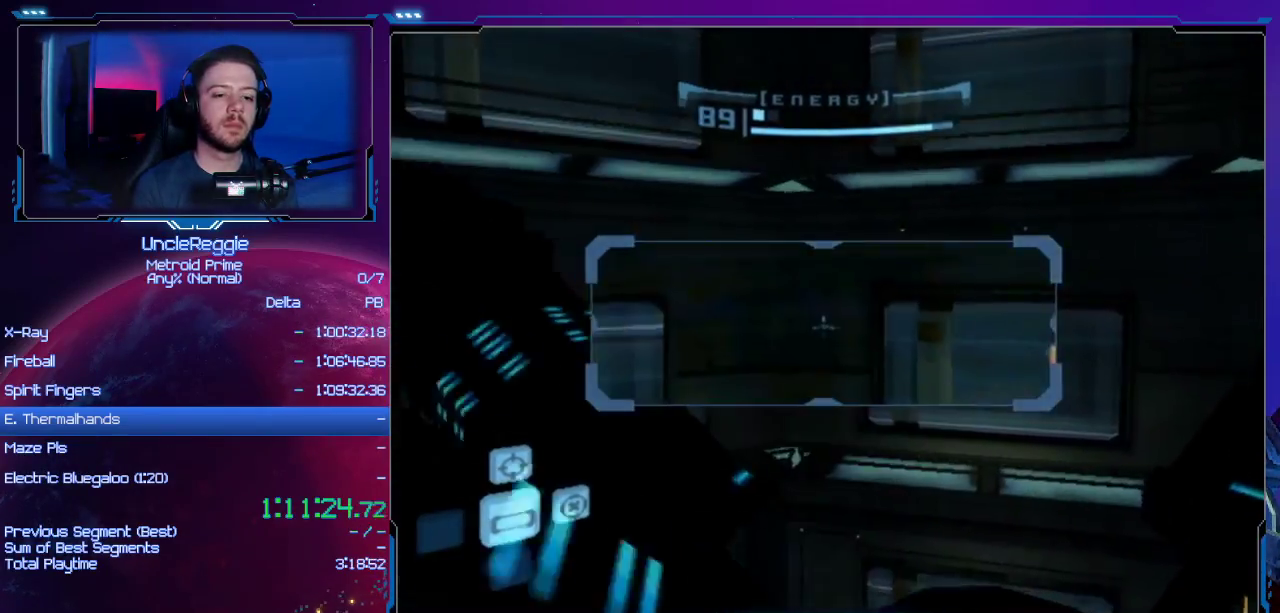
{"buttons": ["L1"], "left_stick": "up-left", "right_stick": "center", "events": [[166, "left_stick", "up"], [450, "left_stick", "up-left"]]}
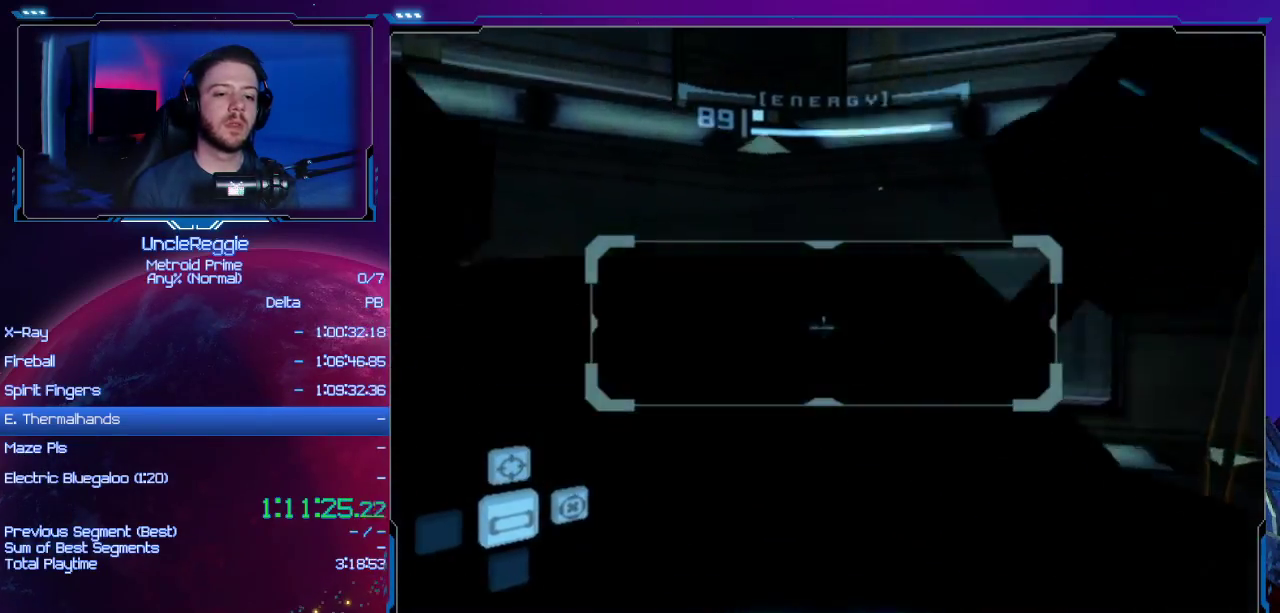
{"buttons": [], "left_stick": "center", "right_stick": "center", "events": [[67, "L1", "up"], [67, "left_stick", "center"], [167, "A", "down"], [317, "A", "up"]]}
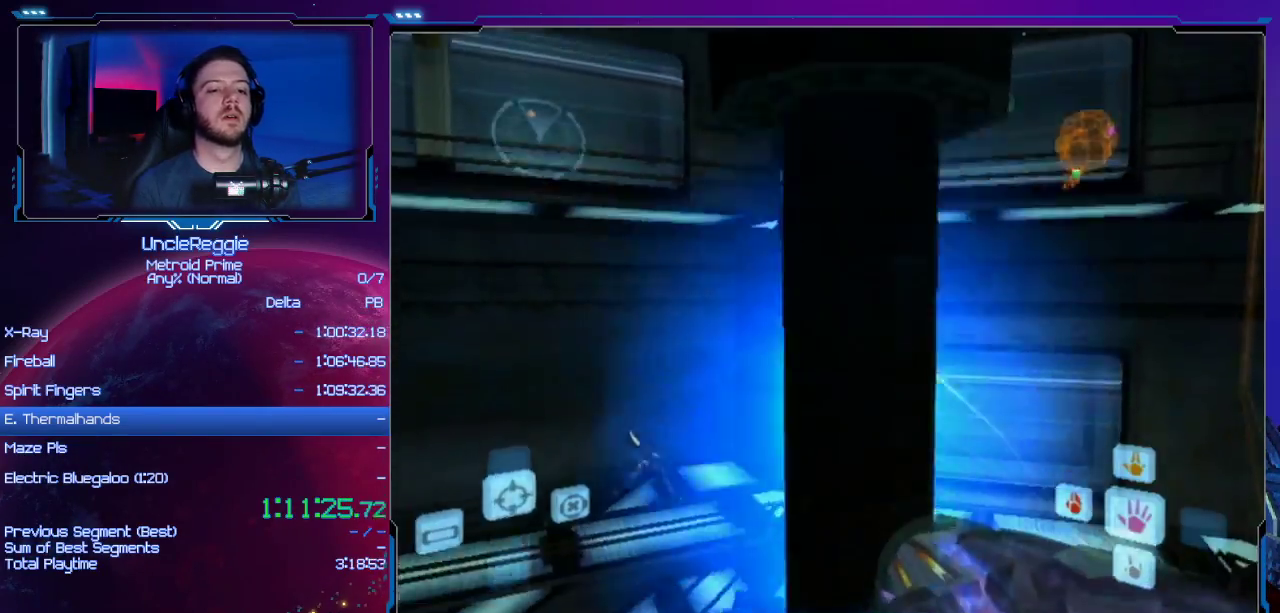
{"buttons": [], "left_stick": "center", "right_stick": "center", "events": []}
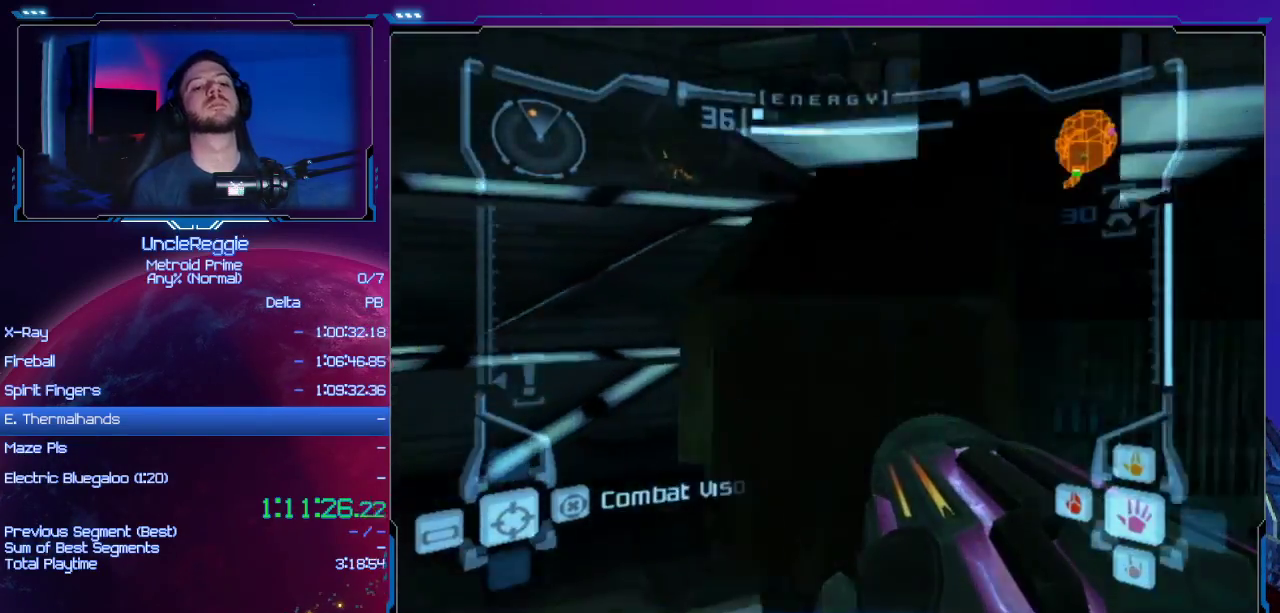
{"buttons": ["L1"], "left_stick": "right", "right_stick": "center", "events": [[467, "L1", "down"], [467, "left_stick", "right"]]}
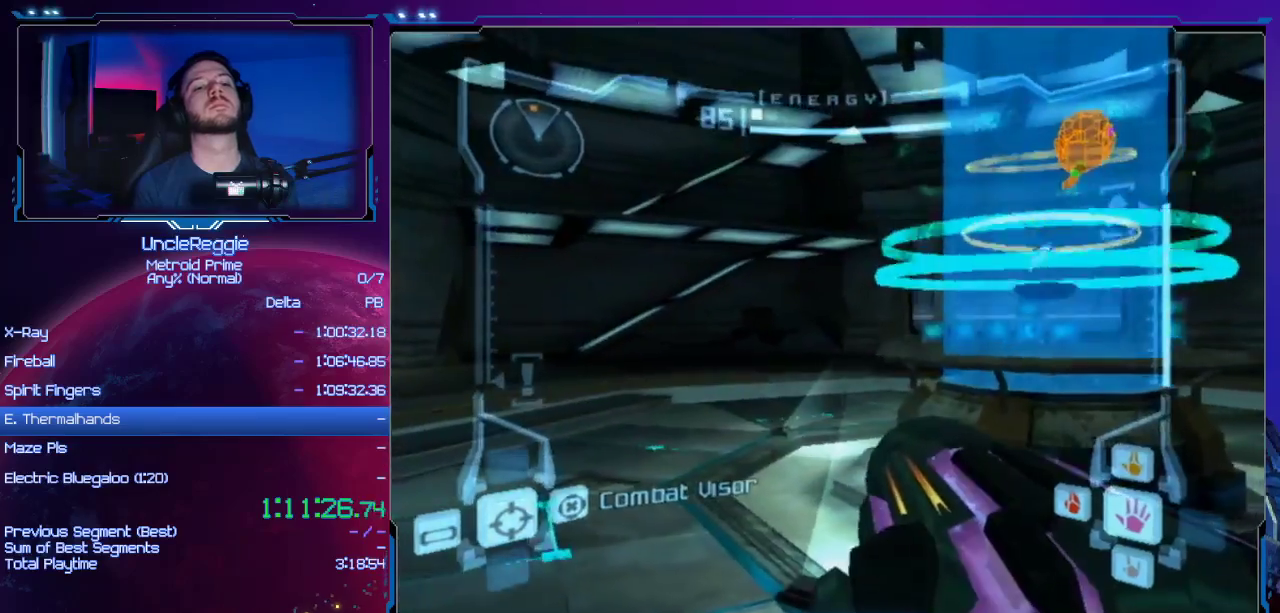
{"buttons": ["L1"], "left_stick": "down", "right_stick": "center", "events": [[33, "B", "down"], [216, "B", "up"], [283, "L1", "up"], [450, "L1", "down"], [450, "left_stick", "down"]]}
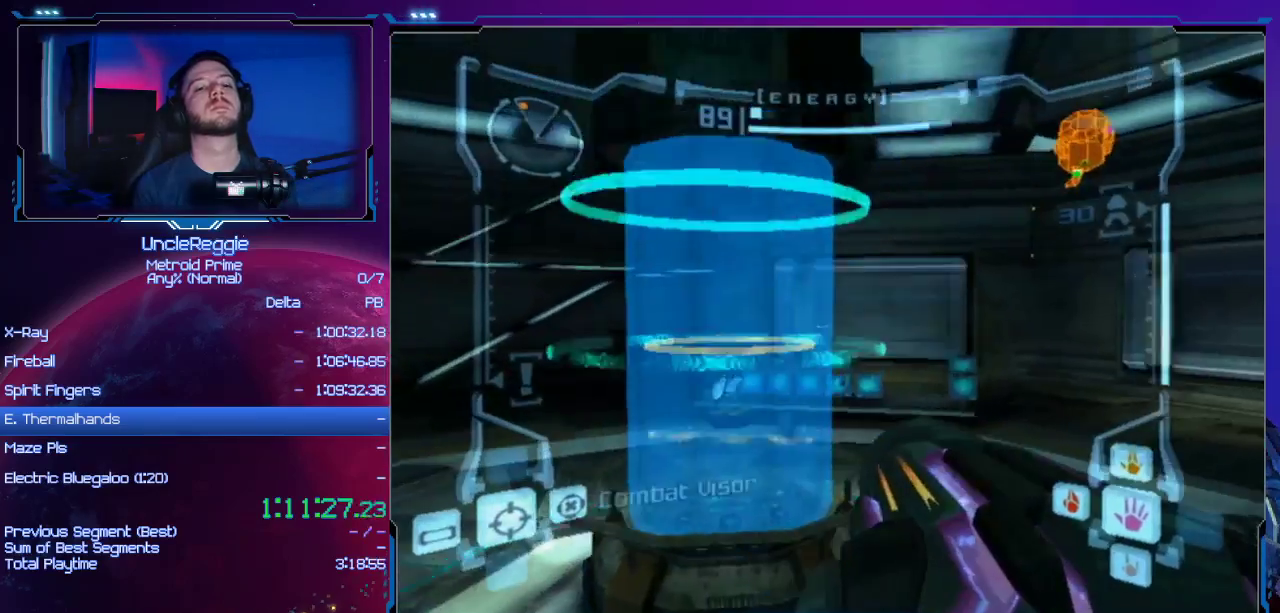
{"buttons": ["L1"], "left_stick": "down-right", "right_stick": "center", "events": [[200, "left_stick", "down-right"]]}
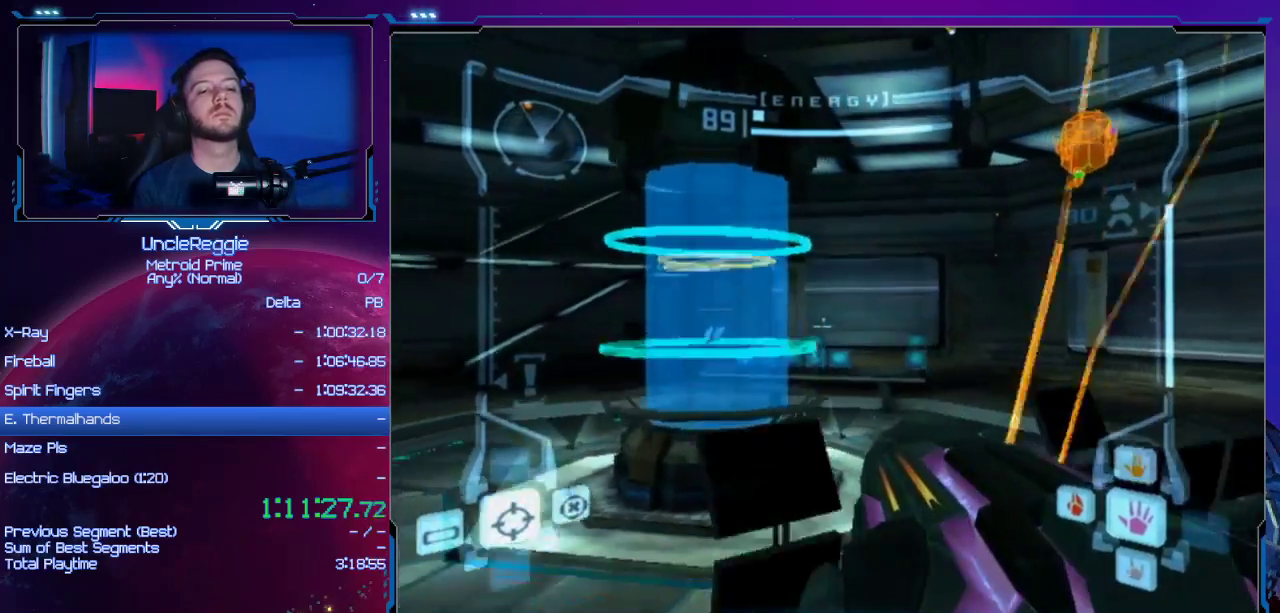
{"buttons": ["B", "L1"], "left_stick": "up", "right_stick": "center", "events": [[266, "B", "down"], [266, "left_stick", "up-right"], [383, "left_stick", "up"]]}
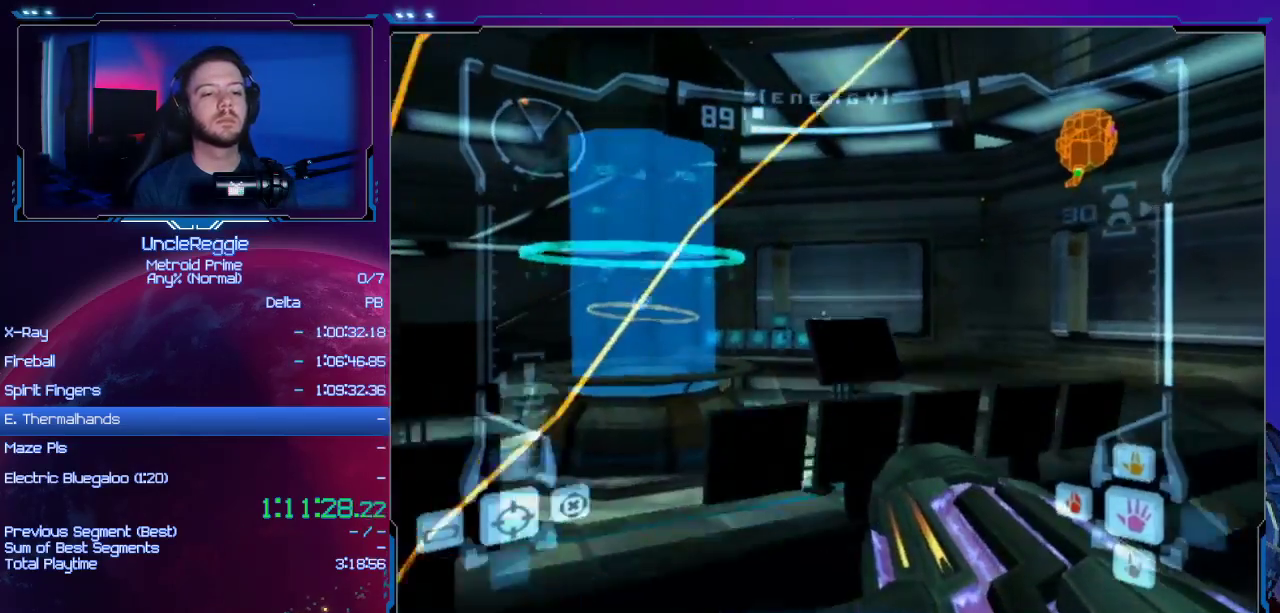
{"buttons": ["L1"], "left_stick": "center", "right_stick": "center", "events": [[33, "B", "up"], [167, "left_stick", "up-right"], [267, "left_stick", "up"], [501, "left_stick", "center"]]}
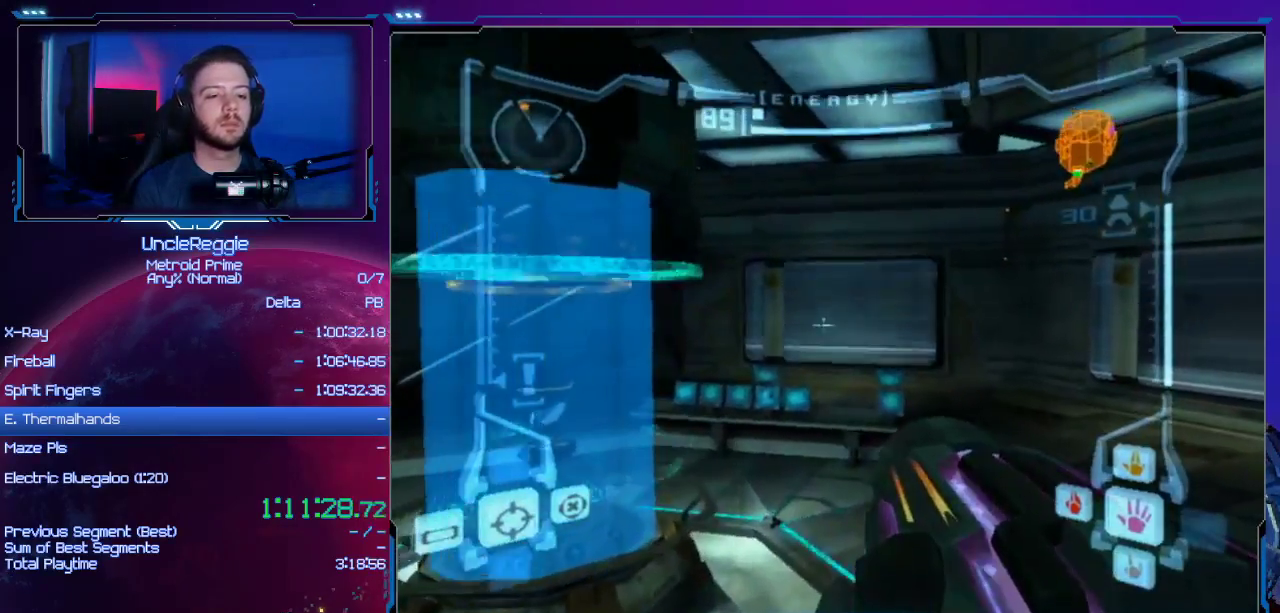
{"buttons": ["L1"], "left_stick": "up-left", "right_stick": "center", "events": [[216, "B", "down"], [450, "B", "up"], [450, "left_stick", "up-left"]]}
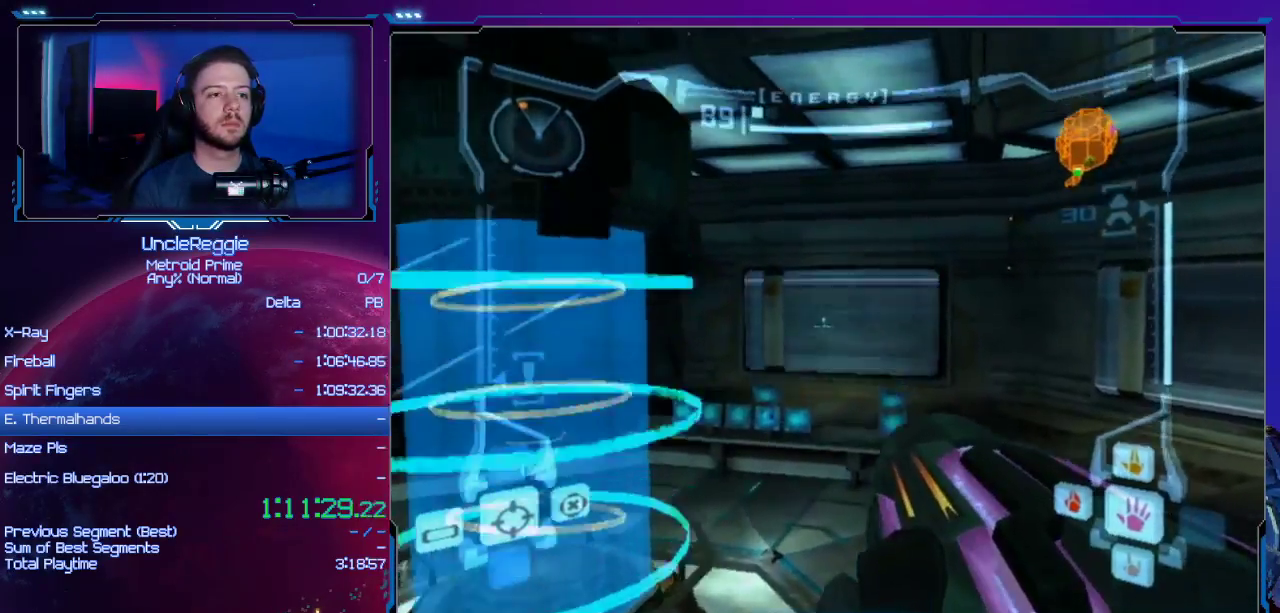
{"buttons": ["L1"], "left_stick": "up-left", "right_stick": "center", "events": [[250, "B", "down"], [450, "B", "up"]]}
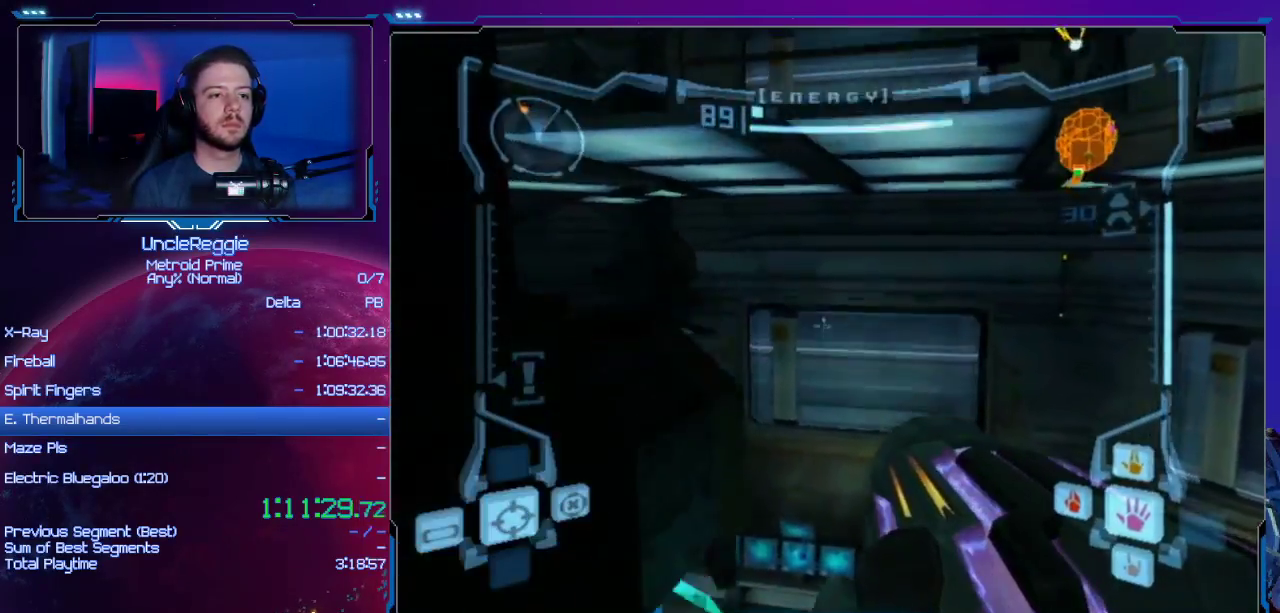
{"buttons": [], "left_stick": "center", "right_stick": "center", "events": [[483, "L1", "up"], [483, "left_stick", "center"]]}
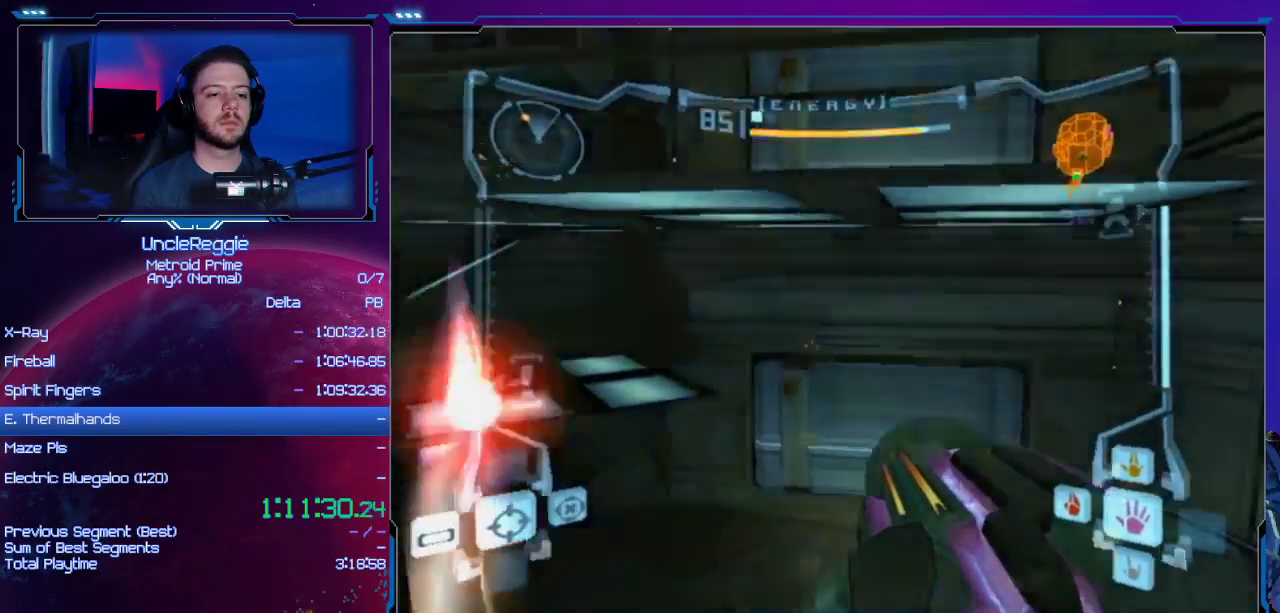
{"buttons": ["L1"], "left_stick": "up", "right_stick": "center", "events": [[50, "left_stick", "down-right"], [150, "left_stick", "right"], [334, "B", "down"], [400, "L1", "down"], [434, "left_stick", "up"], [501, "B", "up"]]}
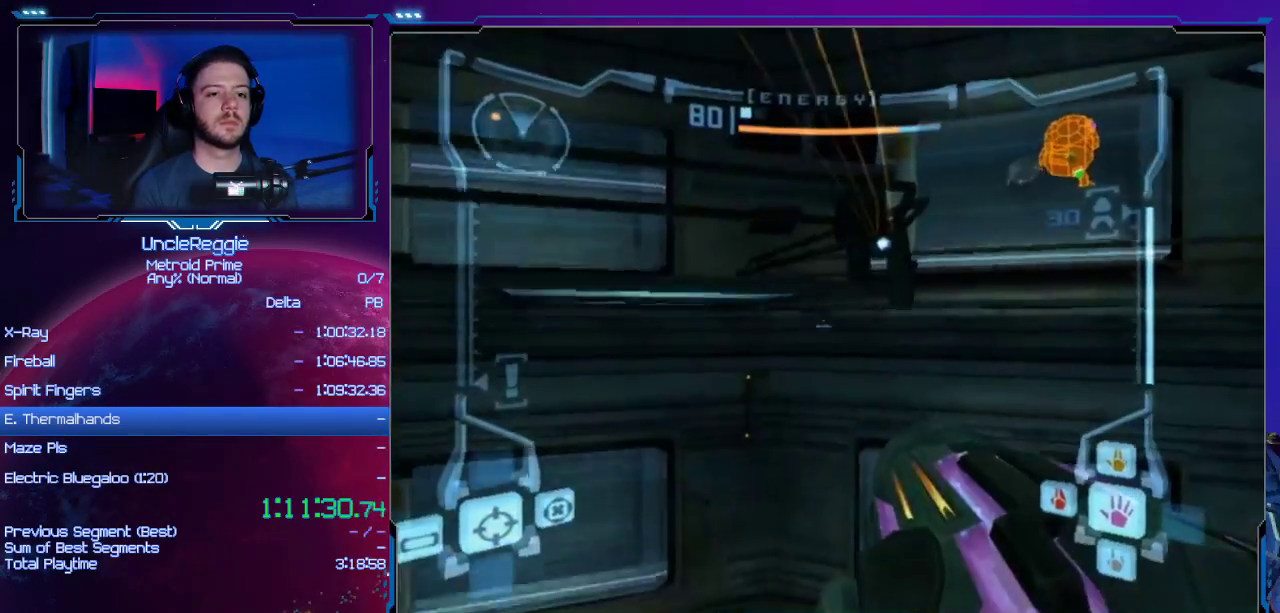
{"buttons": ["B"], "left_stick": "up-right", "right_stick": "center", "events": [[183, "left_stick", "up-right"], [216, "L1", "up"], [400, "B", "down"]]}
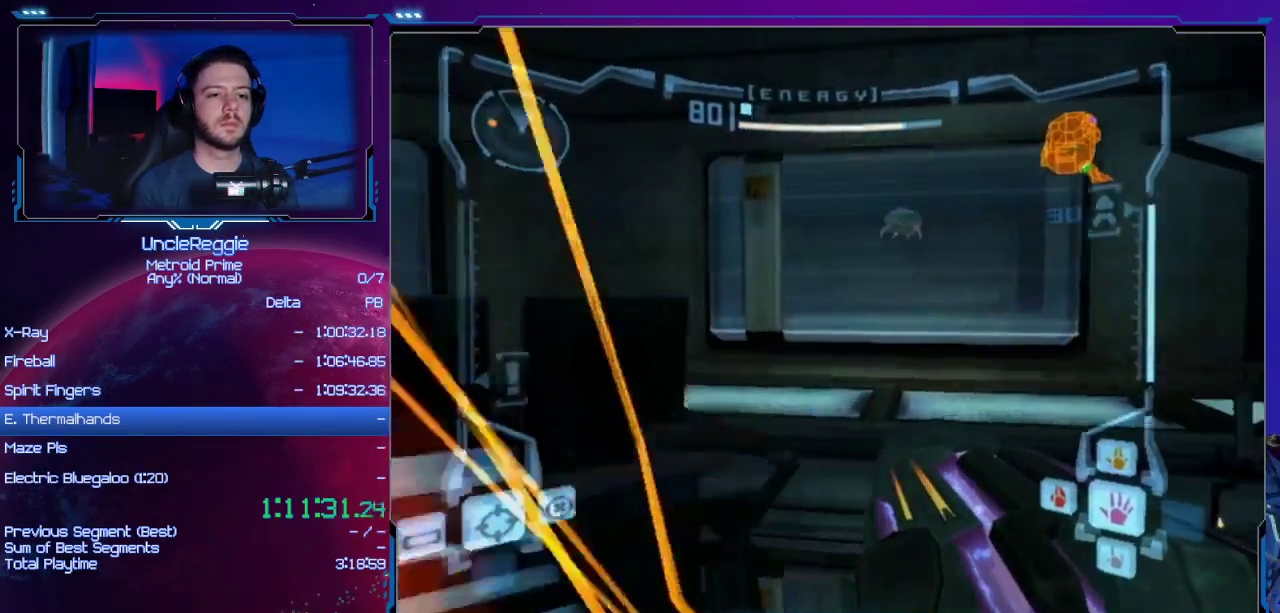
{"buttons": ["L1"], "left_stick": "left", "right_stick": "center", "events": [[17, "left_stick", "right"], [83, "B", "up"], [117, "L1", "down"], [150, "left_stick", "up-left"], [367, "left_stick", "left"]]}
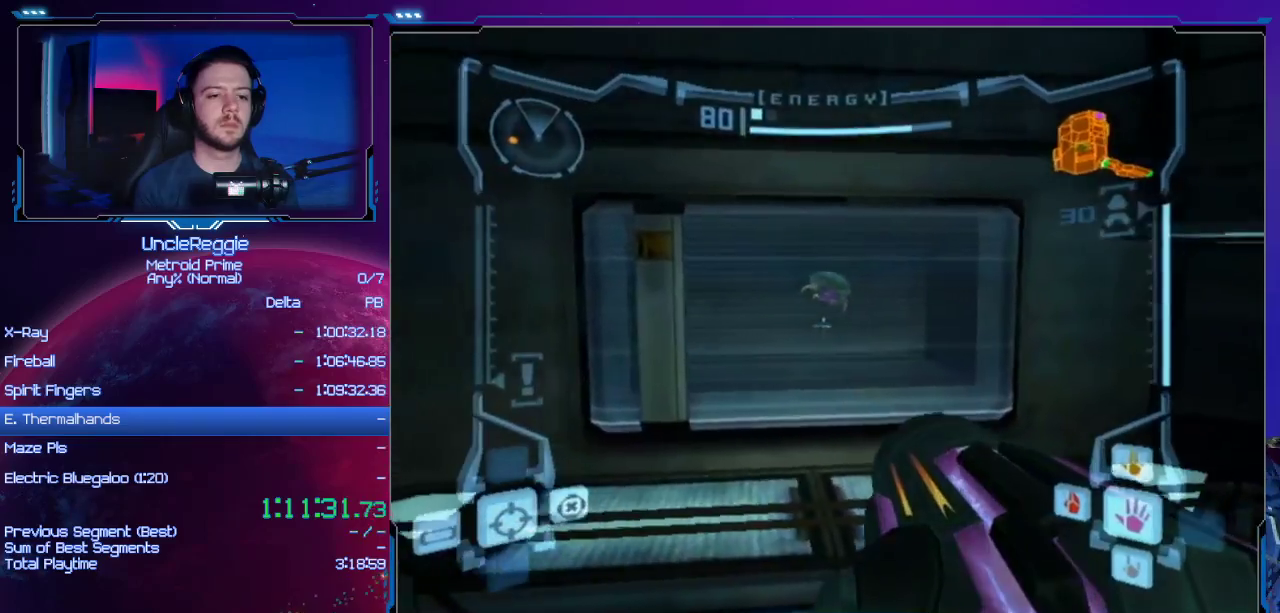
{"buttons": ["B", "L1"], "left_stick": "up-right", "right_stick": "center", "events": [[83, "L1", "up"], [83, "left_stick", "center"], [150, "left_stick", "right"], [433, "B", "down"], [450, "L1", "down"], [450, "left_stick", "up-right"]]}
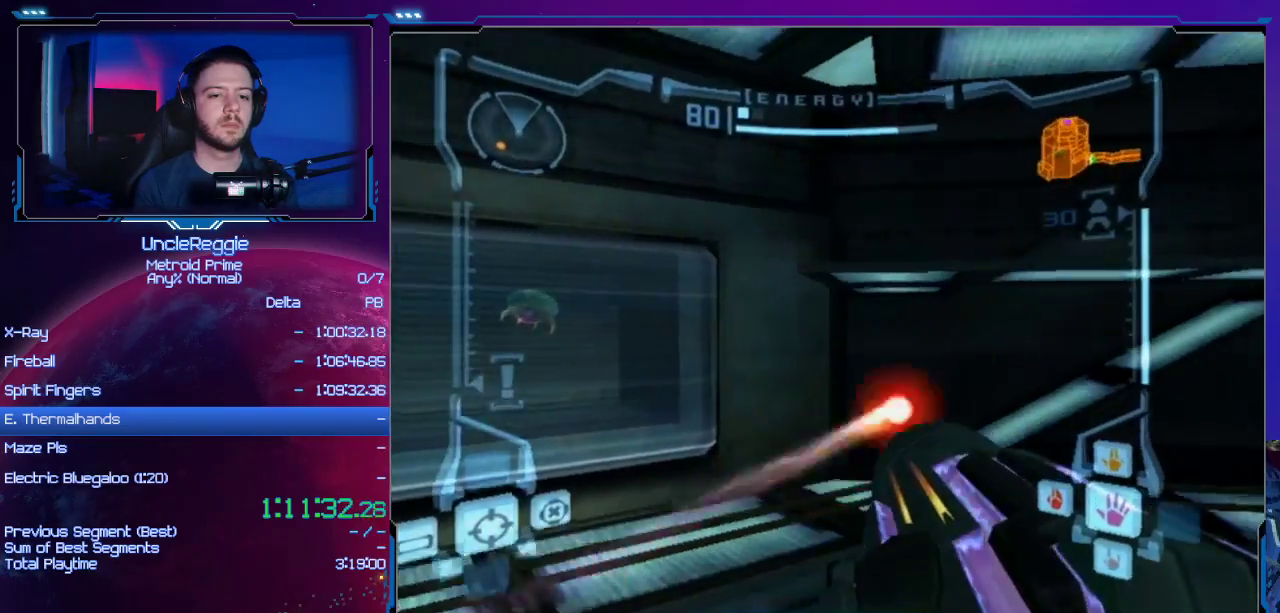
{"buttons": [], "left_stick": "up", "right_stick": "center", "events": [[17, "left_stick", "up"], [83, "B", "up"], [184, "L1", "up"], [200, "left_stick", "up-right"], [450, "left_stick", "up"]]}
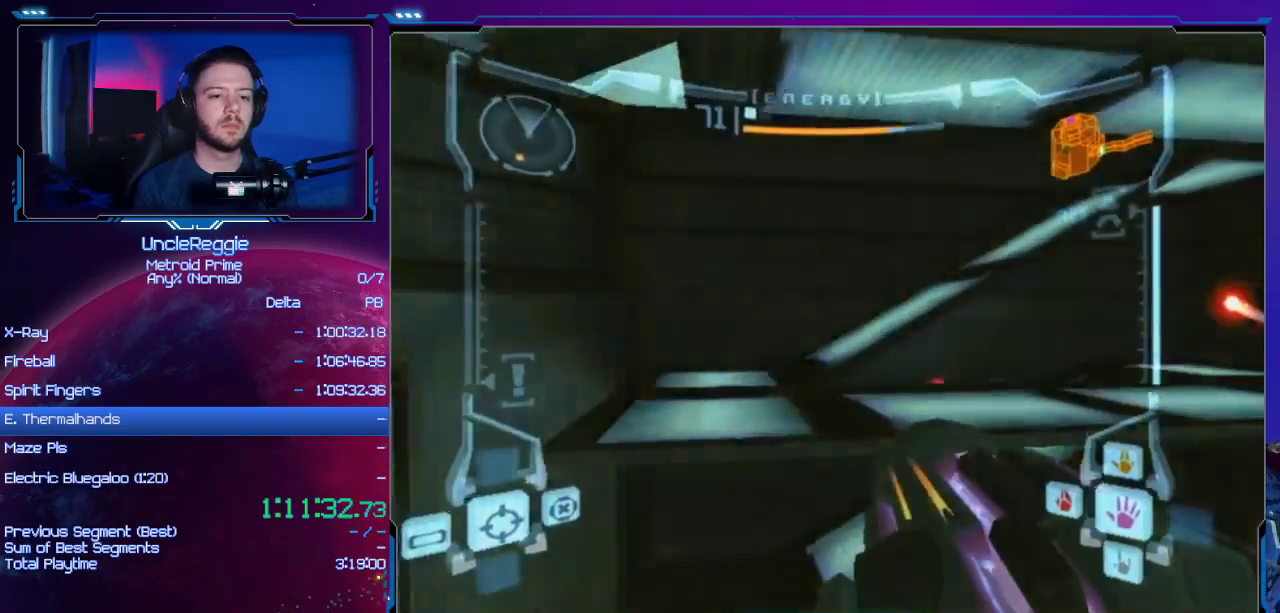
{"buttons": [], "left_stick": "up-right", "right_stick": "center", "events": [[116, "L1", "down"], [183, "B", "down"], [300, "B", "up"], [300, "L1", "up"], [333, "left_stick", "up-right"]]}
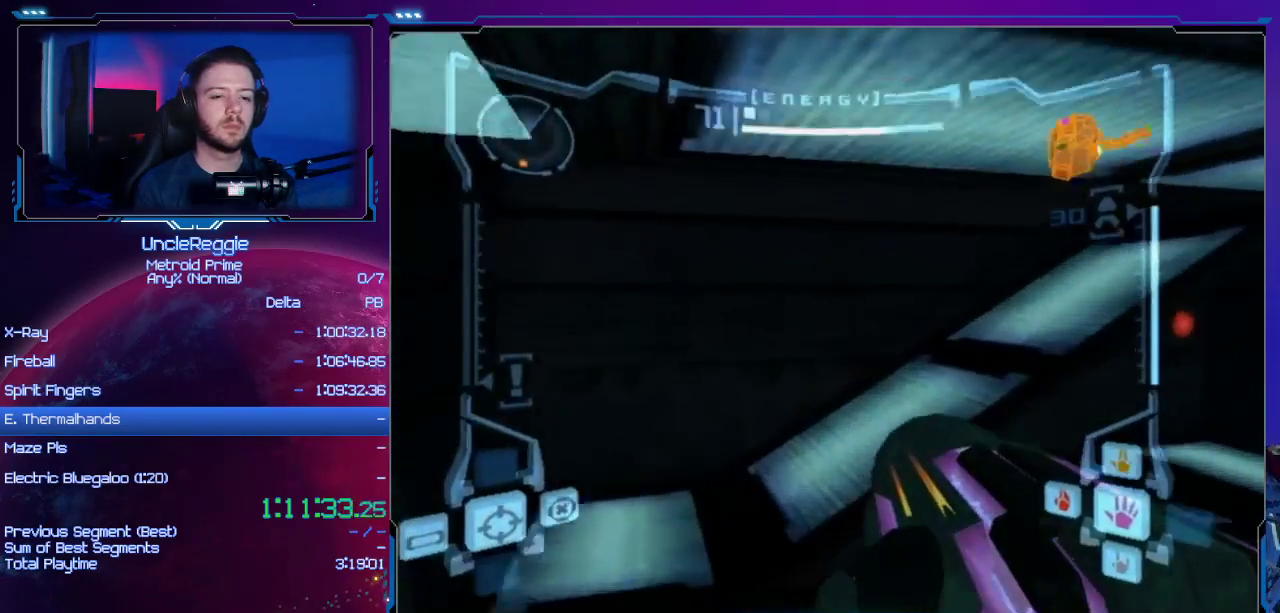
{"buttons": [], "left_stick": "right", "right_stick": "center", "events": [[50, "left_stick", "right"]]}
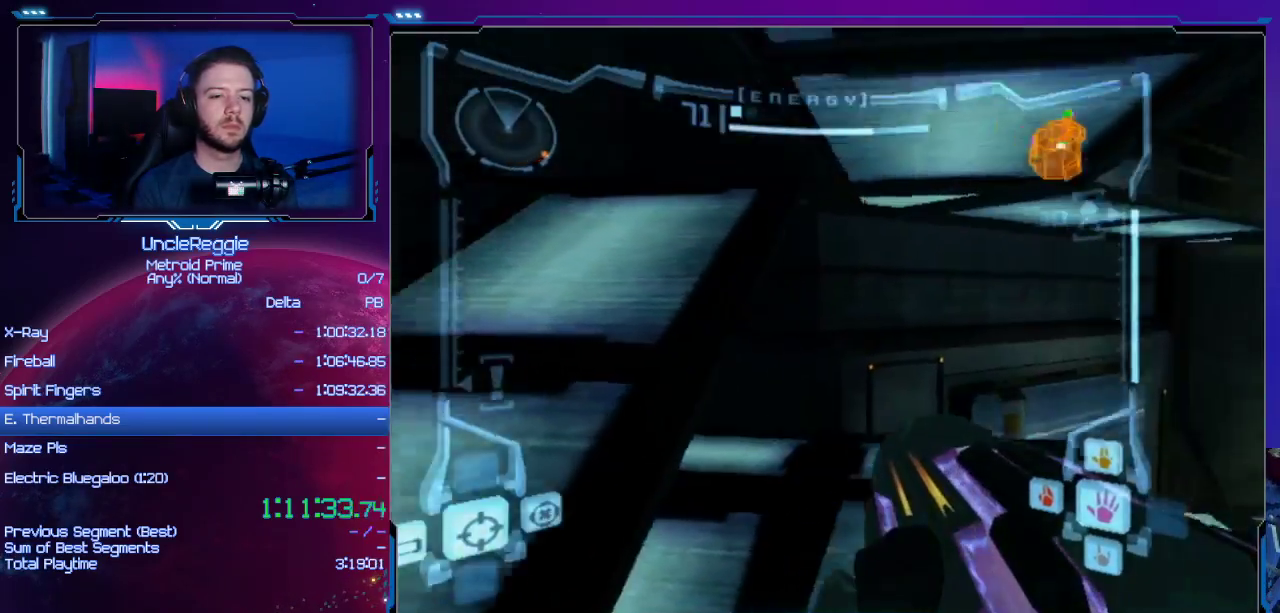
{"buttons": ["L1"], "left_stick": "up-left", "right_stick": "center", "events": [[200, "L1", "down"], [233, "B", "down"], [266, "left_stick", "left"], [433, "B", "up"], [433, "START", "down"], [433, "left_stick", "up-left"], [483, "START", "up"]]}
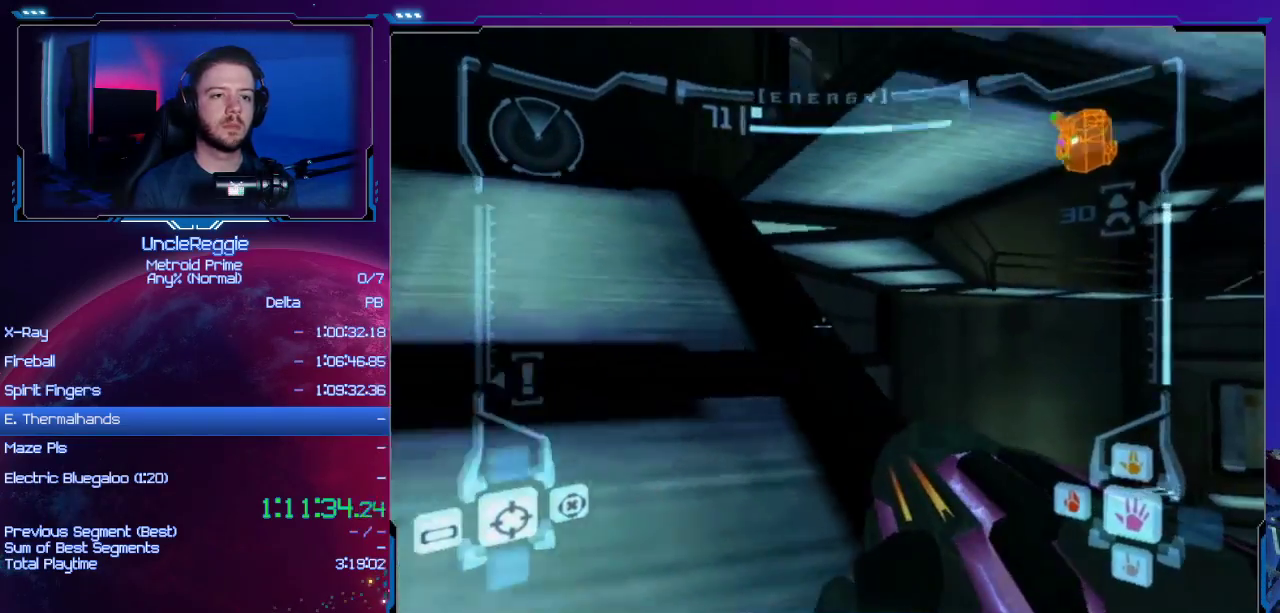
{"buttons": [], "left_stick": "right", "right_stick": "center", "events": [[67, "L1", "up"], [67, "left_stick", "up-right"], [267, "left_stick", "right"], [300, "B", "down"], [450, "B", "up"]]}
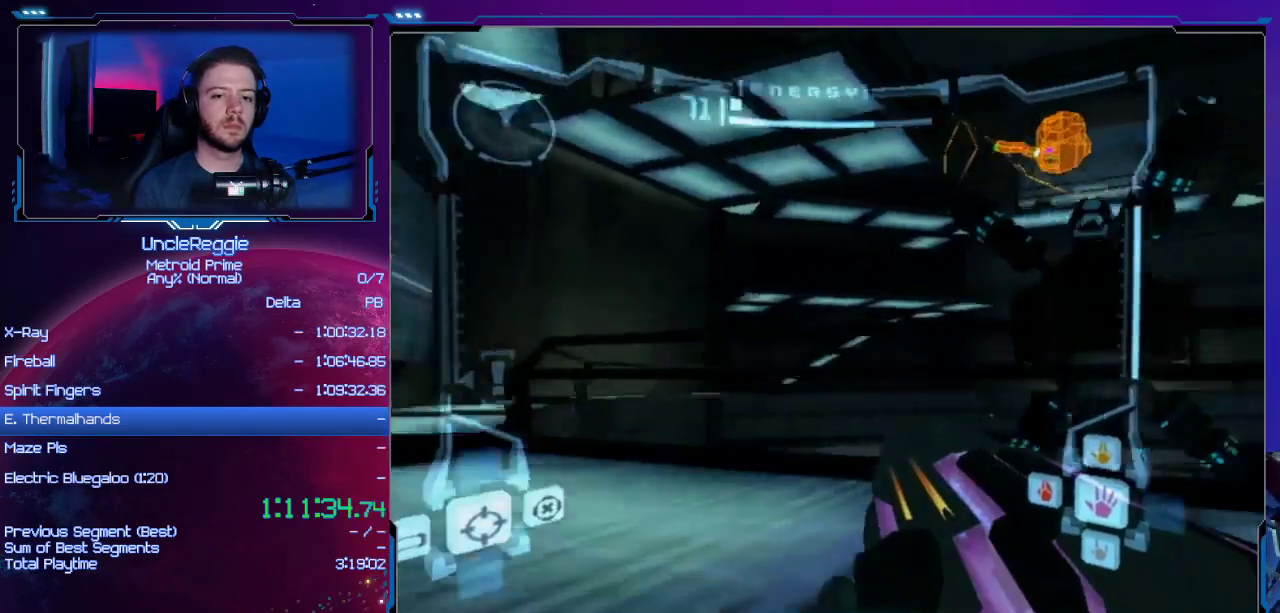
{"buttons": ["R1"], "left_stick": "up", "right_stick": "center", "events": [[150, "right_stick", "left"], [300, "right_stick", "center"], [367, "R1", "down"], [367, "left_stick", "up"]]}